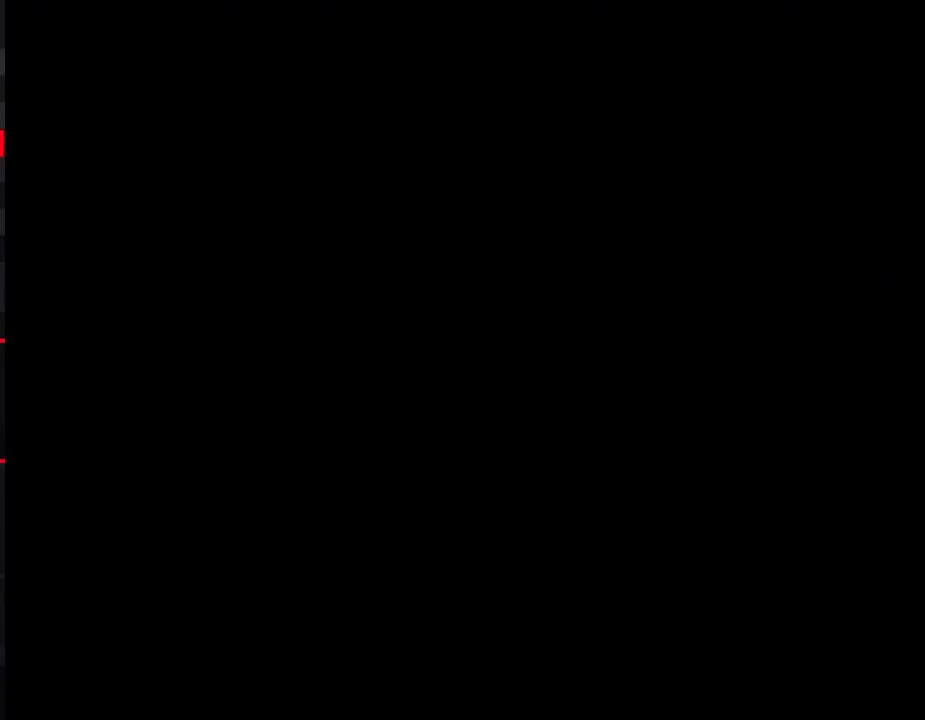
Gameplay with a controller (Nintendo layout); each line is a JSON object with the inputs held at the frame after it. "events" lists button and stick changes between this image and that frame as [ms after this image, input, new state], when the widget could be followed in between. Not read: L3 R3.
{"buttons": ["A"], "events": [[483, "A", "down"]]}
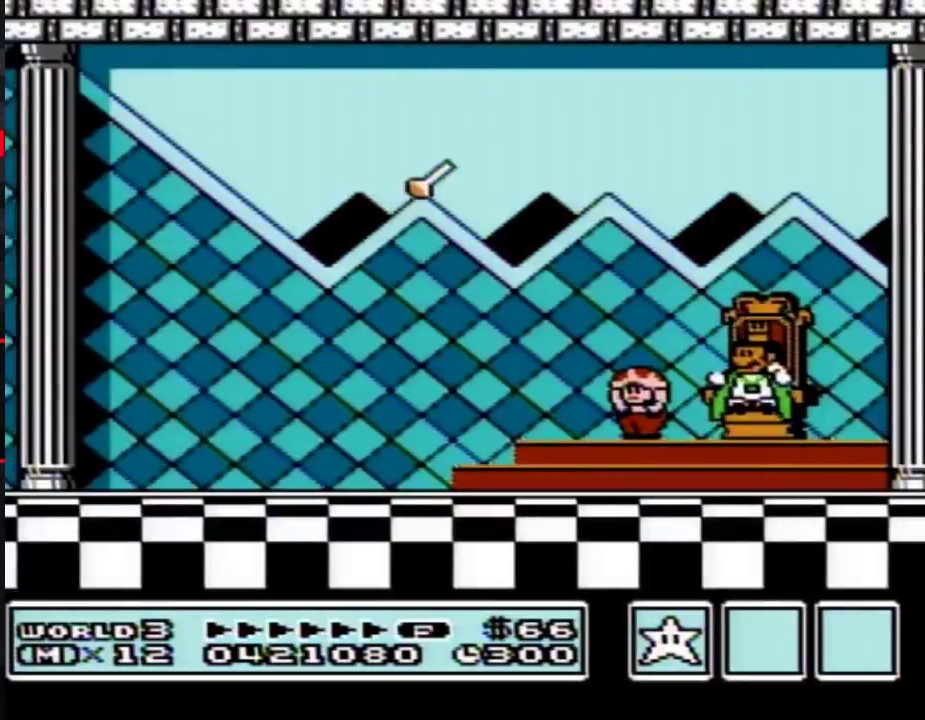
{"buttons": [], "events": [[233, "A", "up"], [300, "A", "down"], [450, "A", "up"]]}
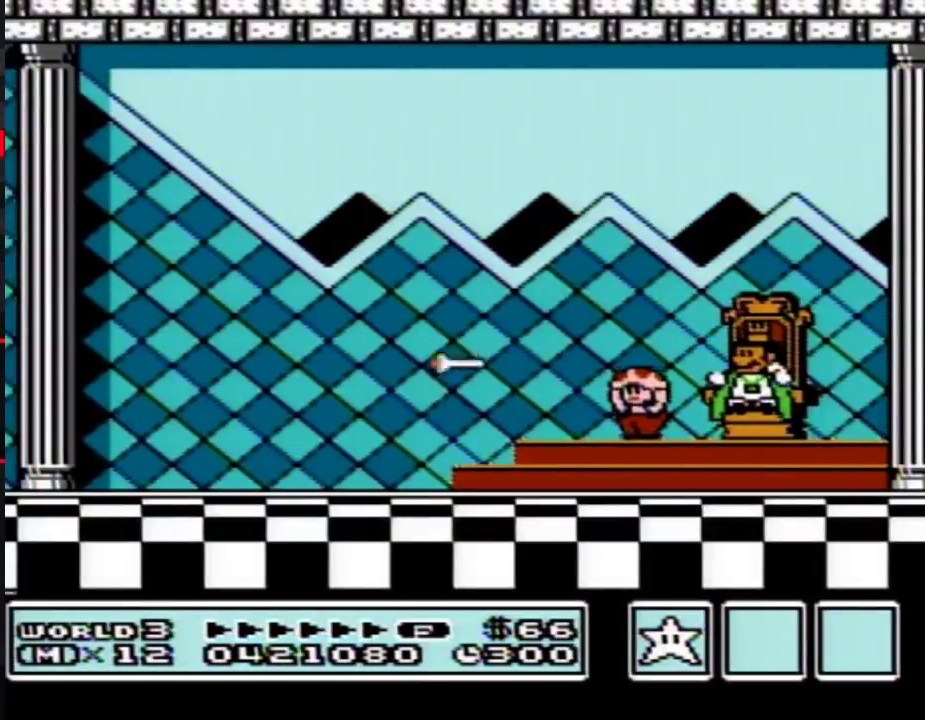
{"buttons": ["A"], "events": [[83, "A", "down"], [167, "A", "up"], [300, "A", "down"]]}
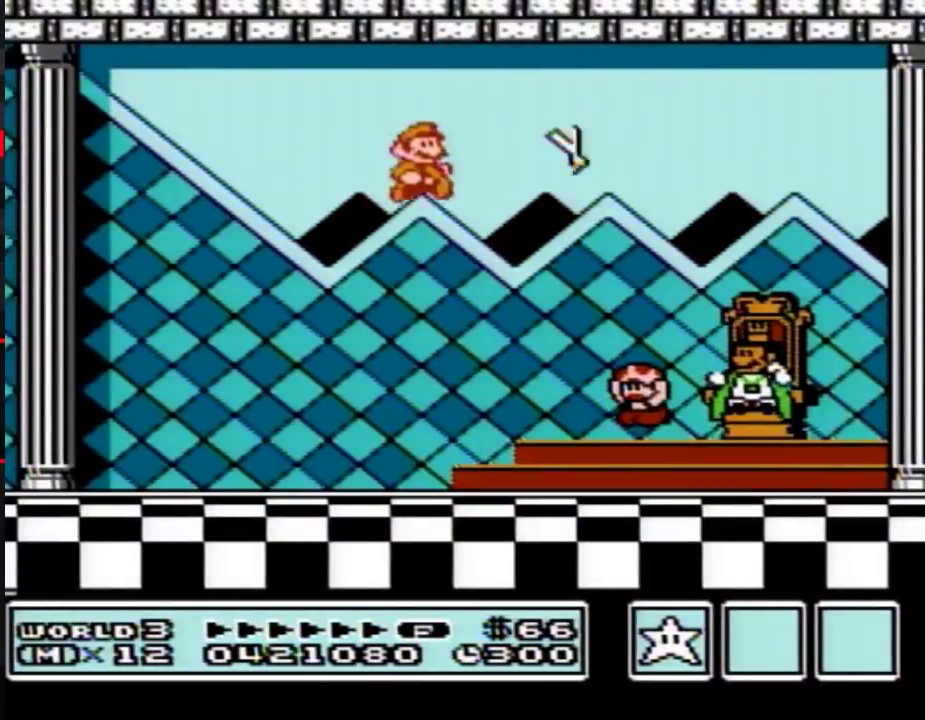
{"buttons": [], "events": [[483, "A", "up"]]}
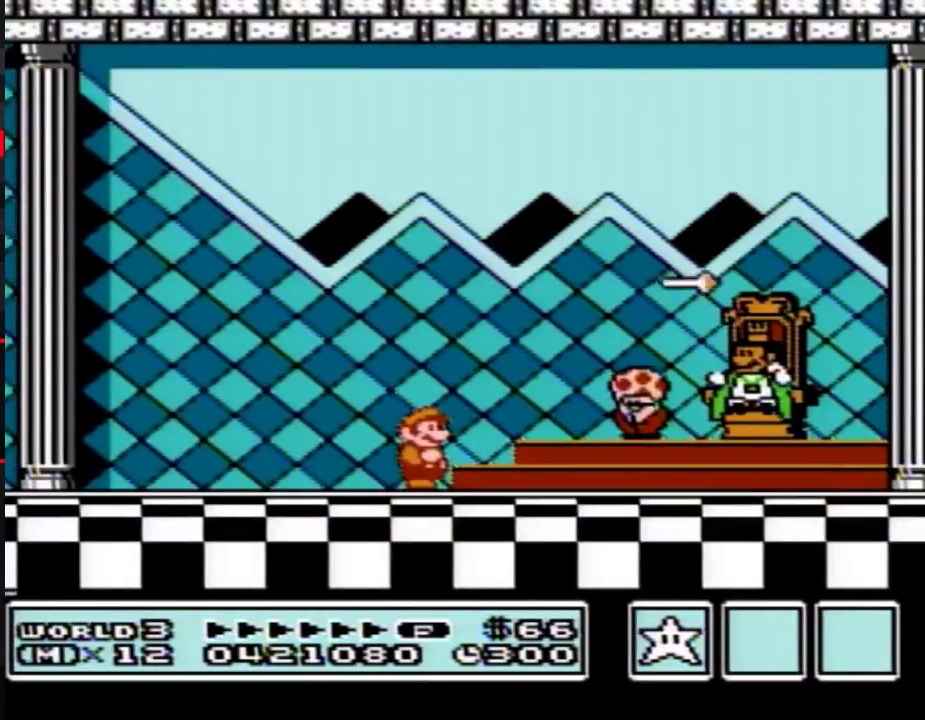
{"buttons": [], "events": []}
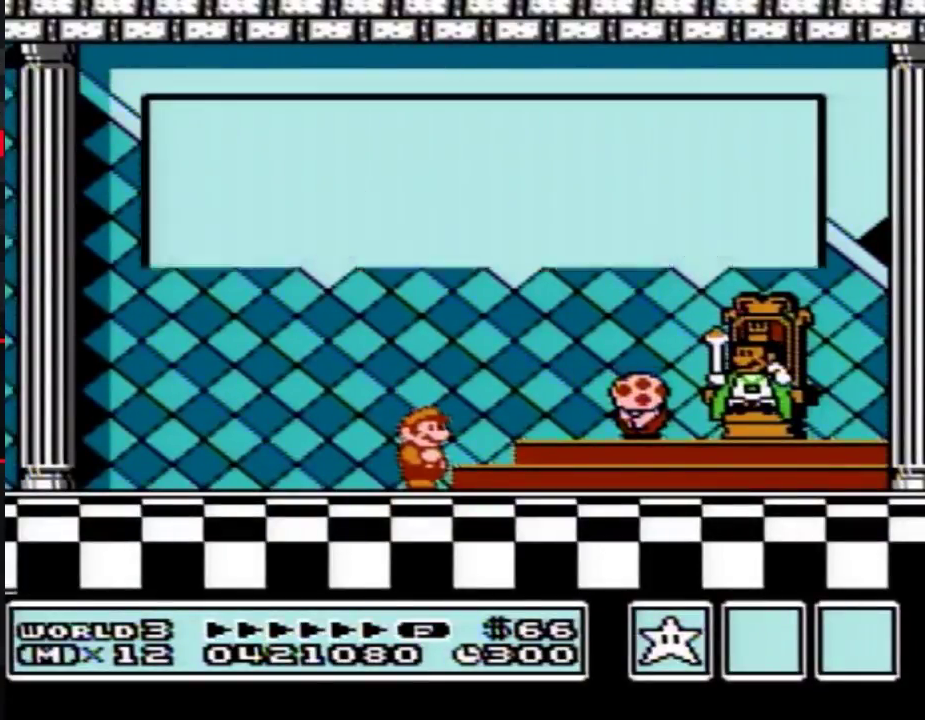
{"buttons": ["A"], "events": [[483, "A", "down"]]}
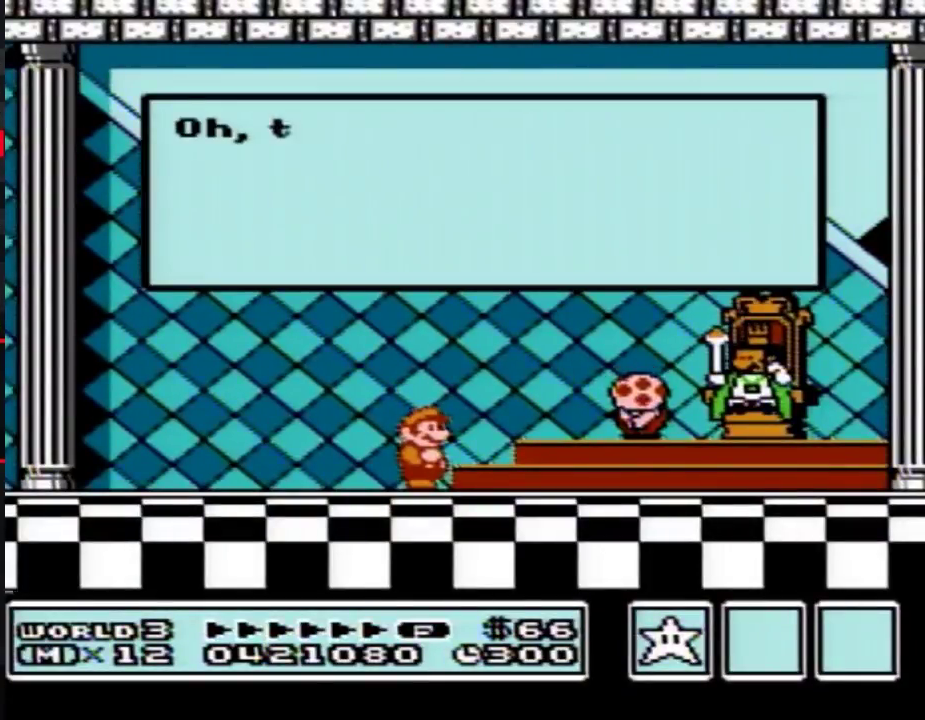
{"buttons": [], "events": [[83, "A", "up"]]}
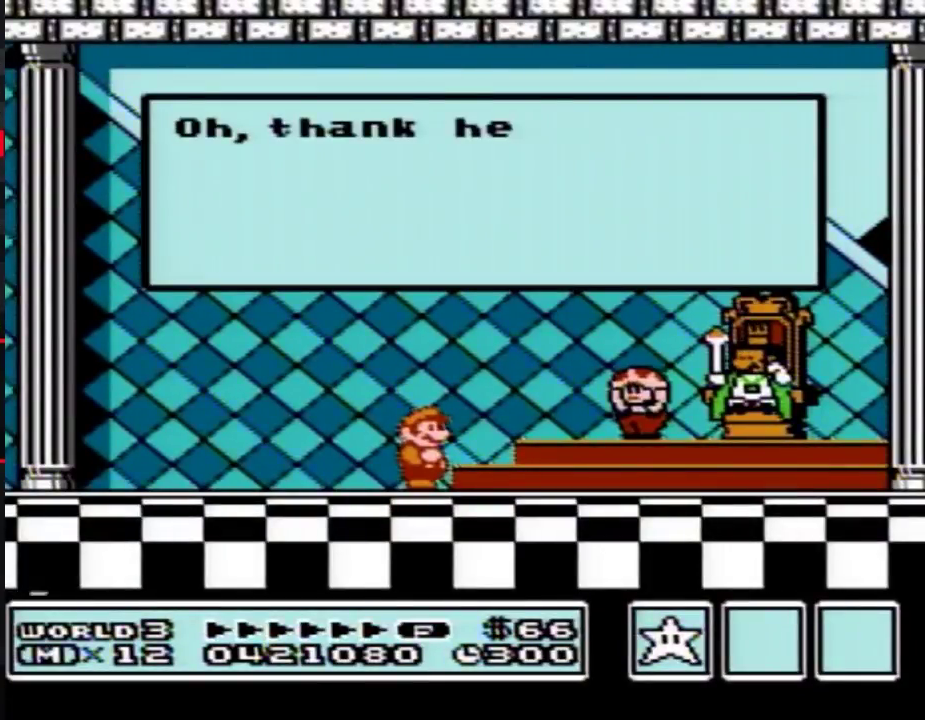
{"buttons": [], "events": [[417, "A", "down"], [483, "A", "up"]]}
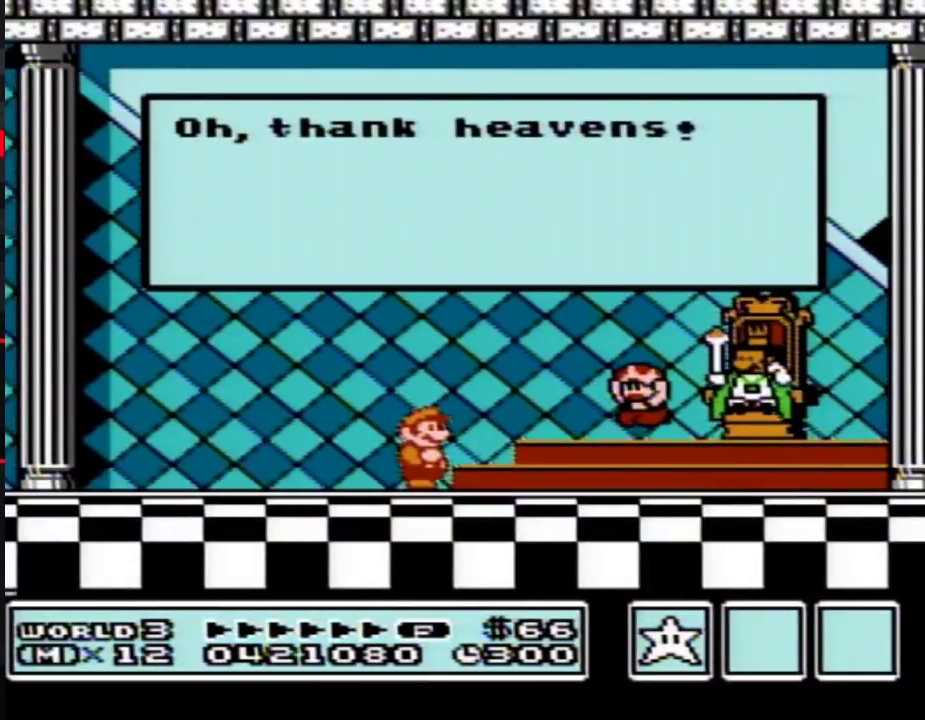
{"buttons": ["A"], "events": [[83, "A", "down"], [117, "A", "up"], [150, "A", "down"], [167, "A", "up"], [200, "A", "down"], [233, "A", "up"], [417, "A", "down"], [450, "A", "up"], [483, "A", "down"]]}
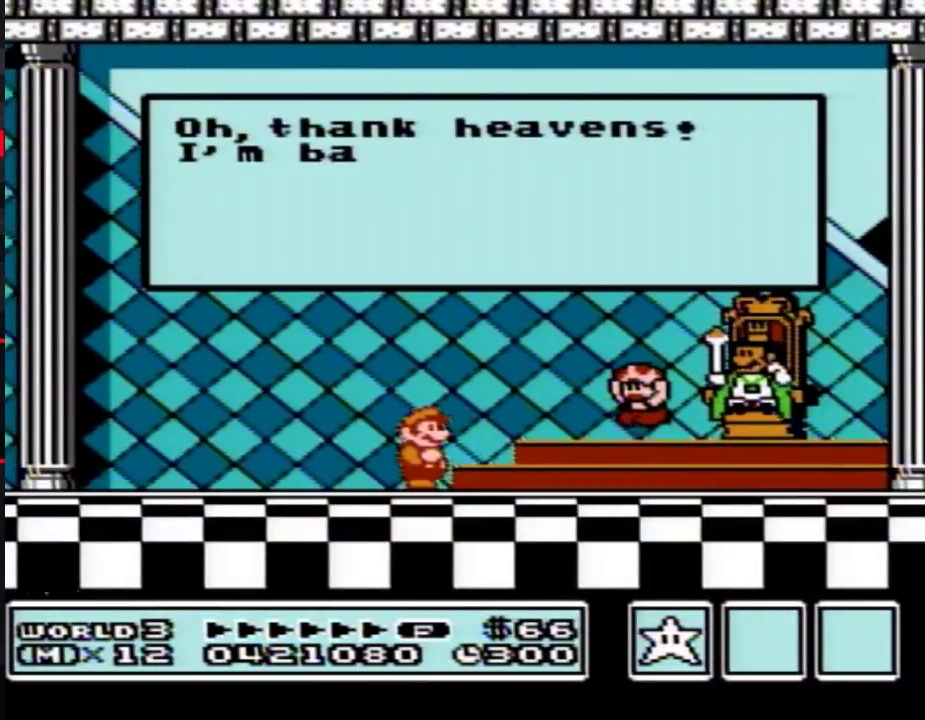
{"buttons": [], "events": [[17, "A", "up"], [50, "A", "down"], [83, "A", "up"], [100, "A", "down"], [150, "A", "up"], [167, "A", "down"], [200, "A", "up"], [233, "A", "down"], [300, "A", "up"], [383, "A", "down"], [417, "A", "up"]]}
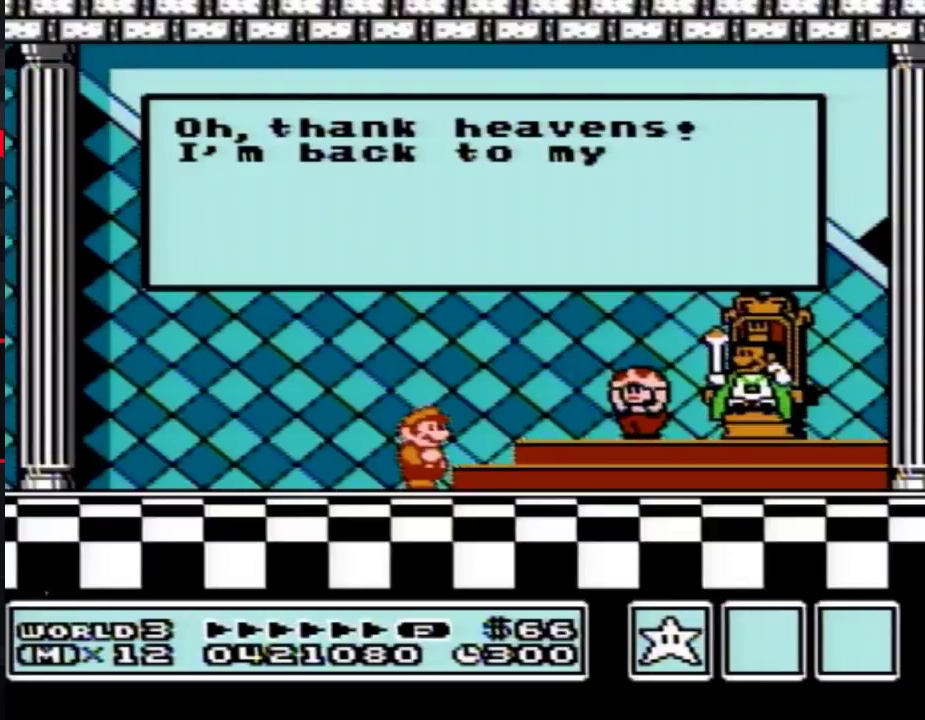
{"buttons": ["A"], "events": [[133, "A", "down"]]}
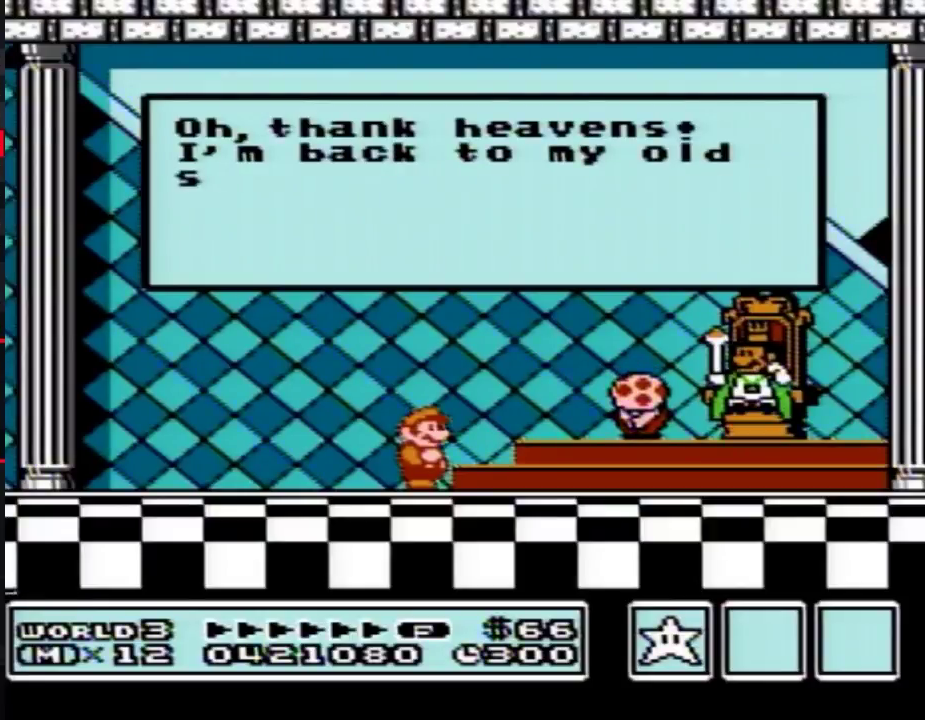
{"buttons": [], "events": [[150, "A", "up"]]}
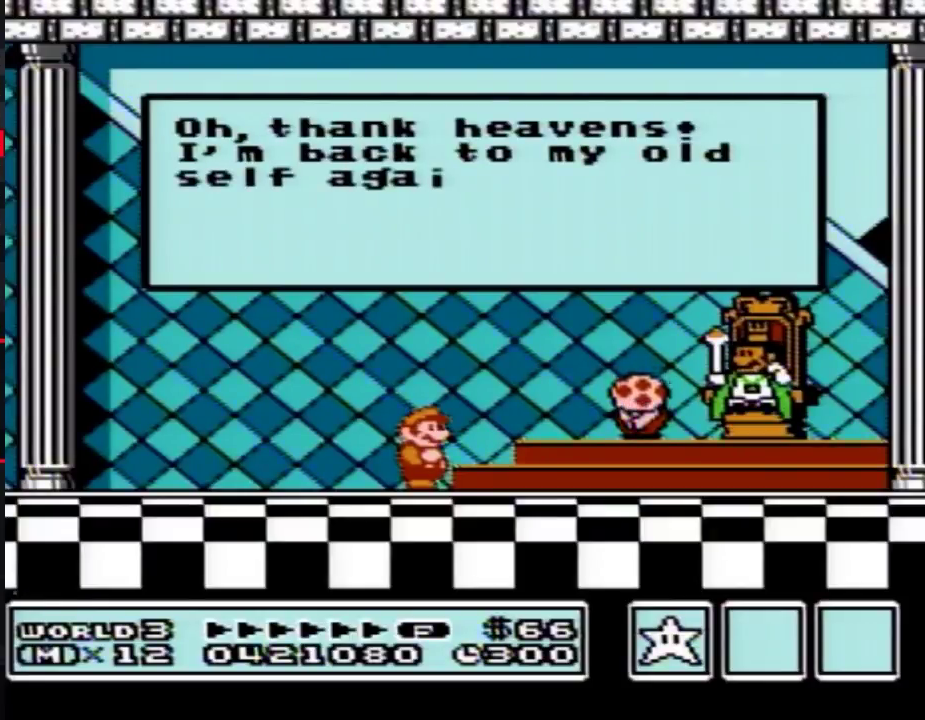
{"buttons": ["A"], "events": [[100, "A", "down"], [133, "A", "up"], [233, "A", "down"], [267, "A", "up"], [367, "A", "down"], [400, "A", "up"], [417, "A", "down"], [450, "A", "up"], [483, "A", "down"]]}
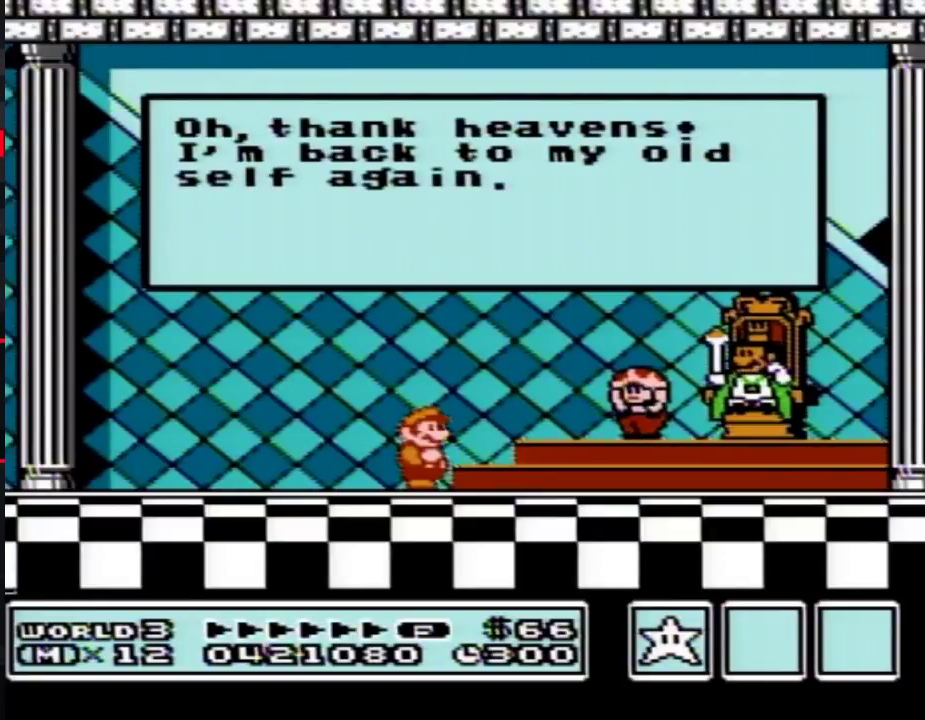
{"buttons": [], "events": [[17, "A", "up"], [150, "A", "down"], [167, "A", "up"], [200, "A", "down"], [233, "A", "up"], [267, "A", "down"], [333, "A", "up"], [417, "A", "down"], [450, "A", "up"]]}
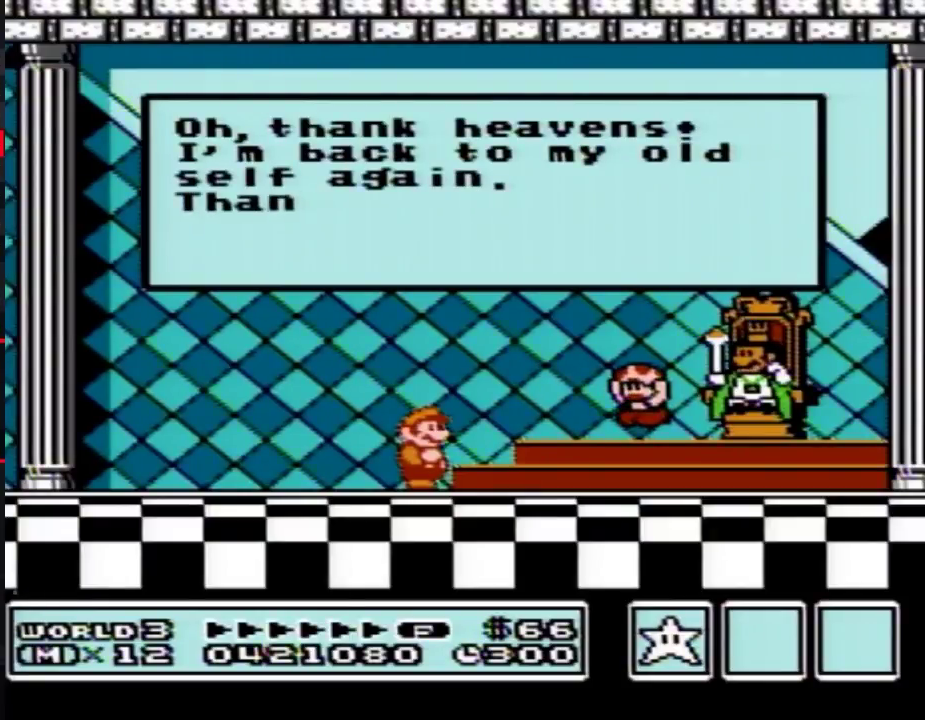
{"buttons": ["A"], "events": [[450, "A", "down"]]}
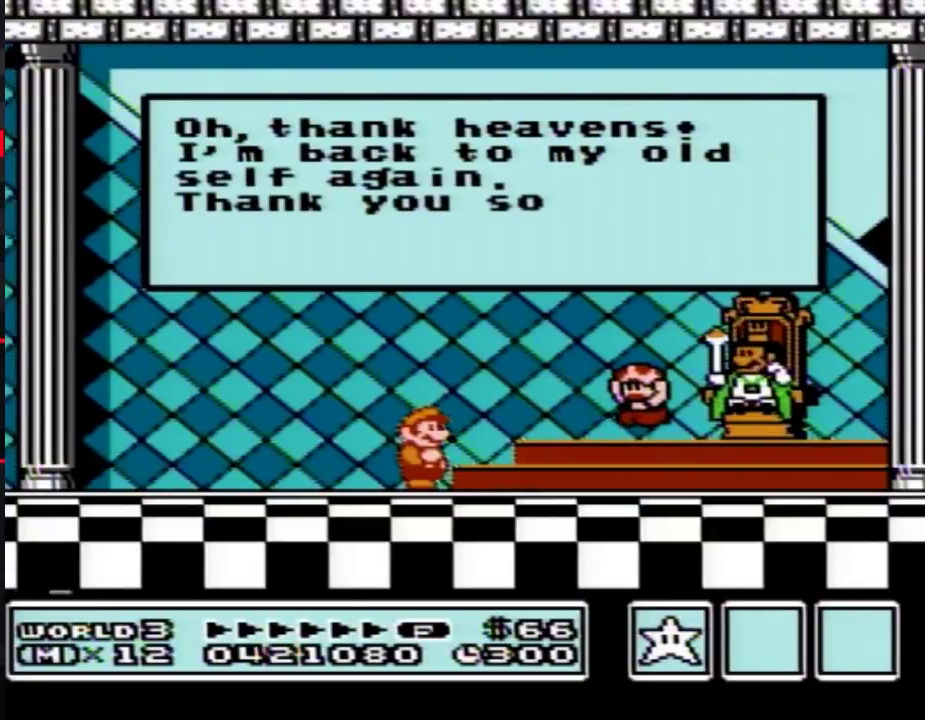
{"buttons": ["A"], "events": [[117, "A", "up"], [483, "A", "down"]]}
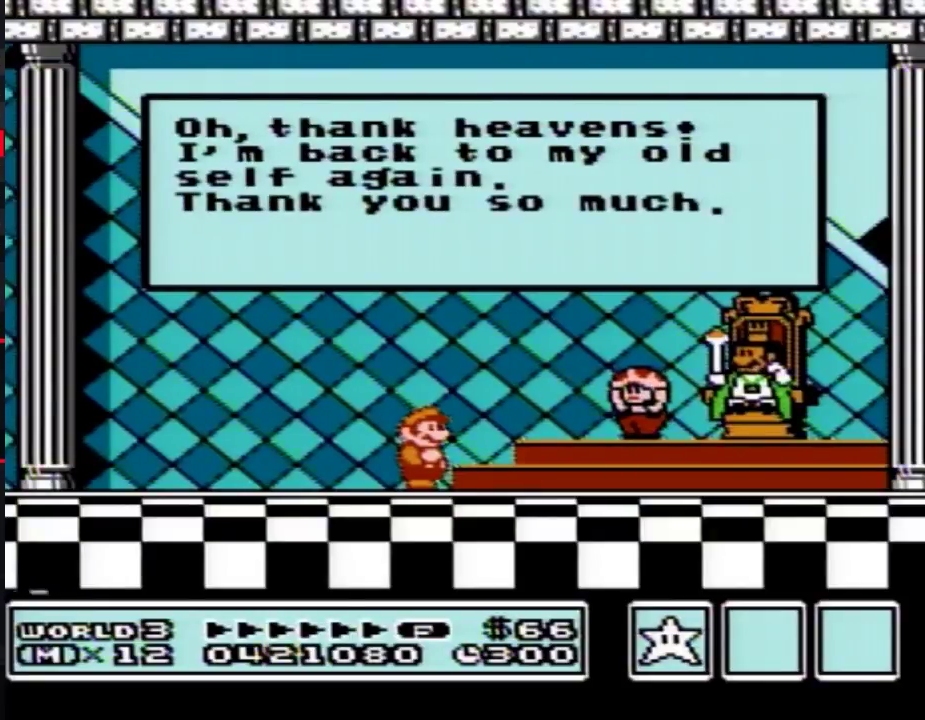
{"buttons": ["A"], "events": [[50, "A", "up"], [133, "A", "down"]]}
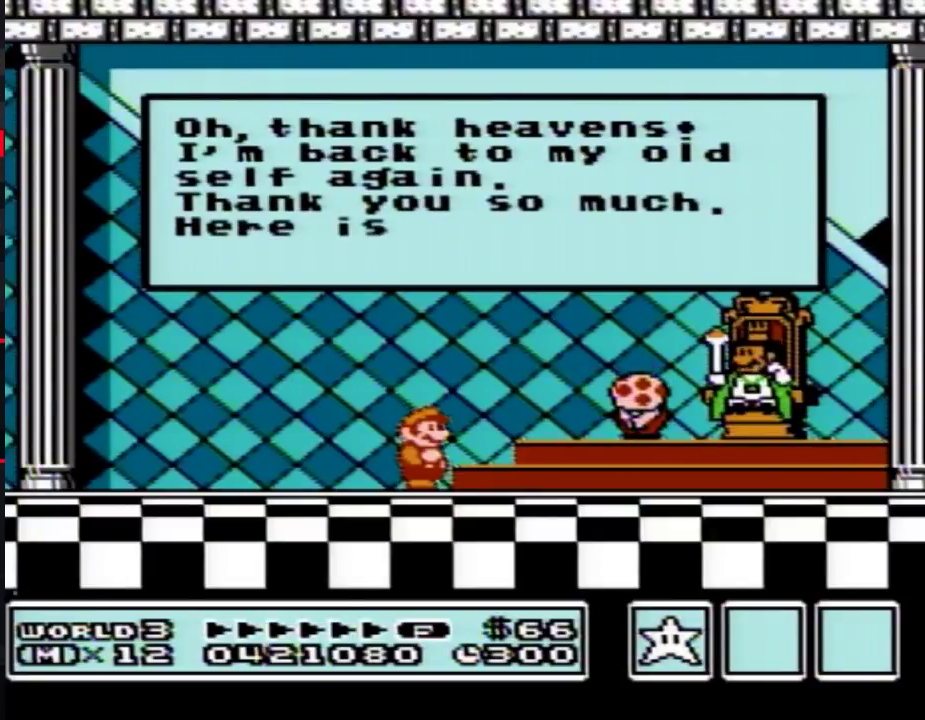
{"buttons": ["A"], "events": [[17, "A", "up"], [50, "A", "down"], [83, "A", "up"], [150, "A", "down"], [167, "A", "up"], [200, "A", "down"], [233, "A", "up"], [267, "A", "down"], [300, "A", "up"], [333, "A", "down"], [367, "A", "up"], [483, "A", "down"]]}
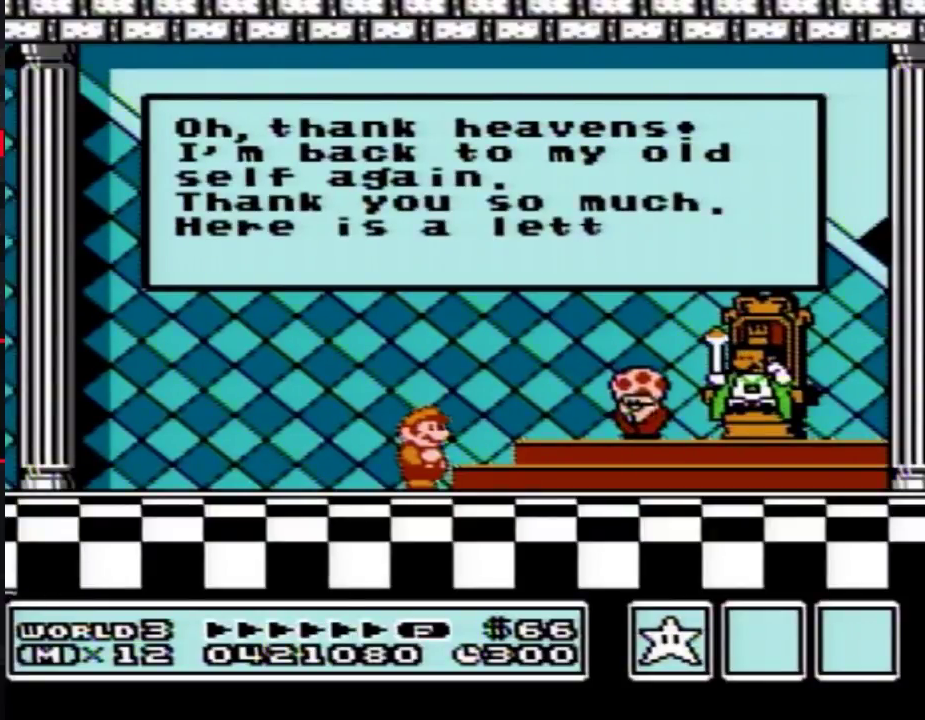
{"buttons": [], "events": [[17, "A", "up"], [117, "A", "down"], [150, "A", "up"], [267, "A", "down"], [300, "A", "up"], [400, "A", "down"], [450, "A", "up"]]}
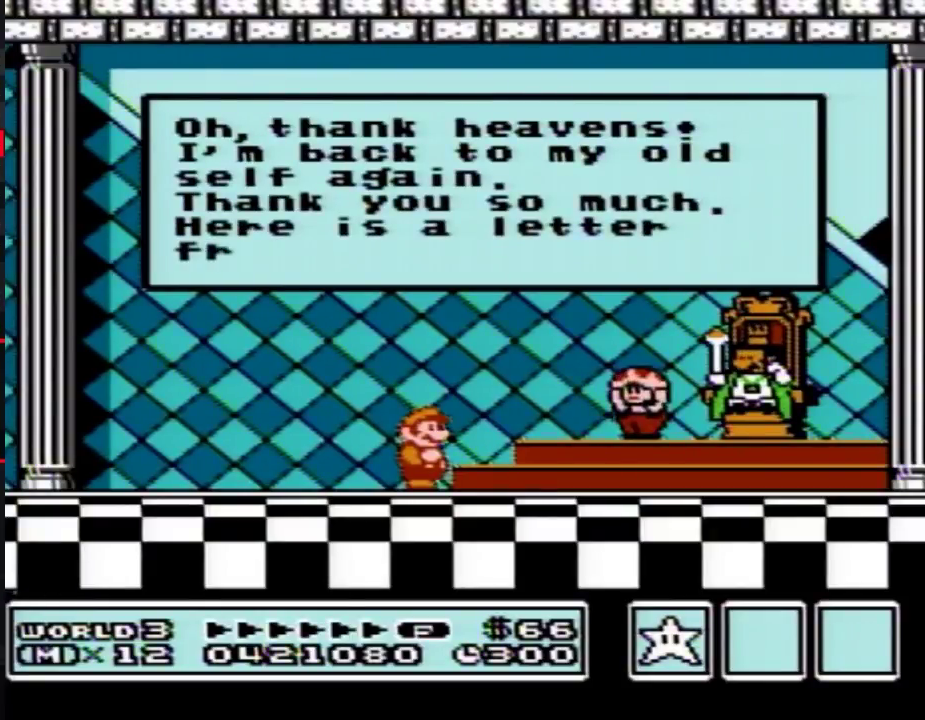
{"buttons": [], "events": [[17, "A", "down"], [133, "A", "up"]]}
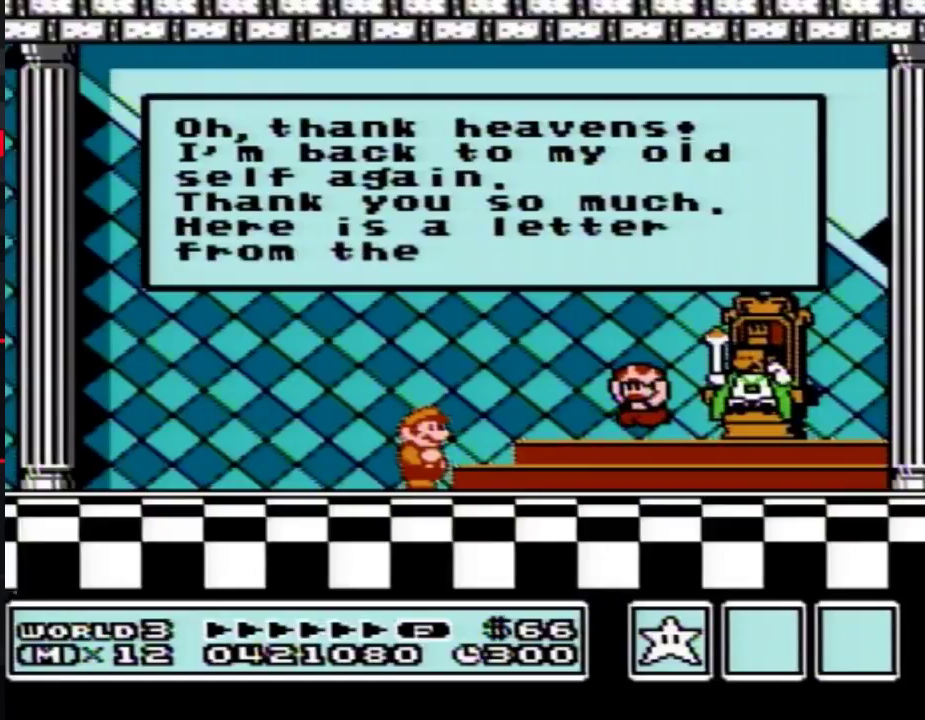
{"buttons": ["A"], "events": [[333, "A", "down"]]}
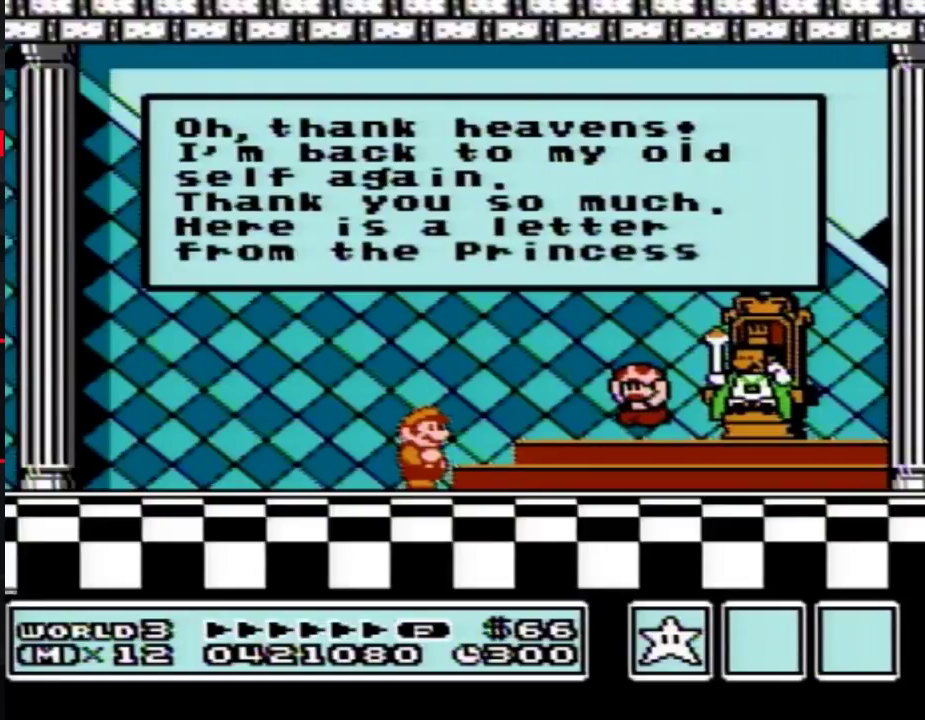
{"buttons": [], "events": [[133, "A", "up"], [283, "A", "down"], [400, "A", "up"]]}
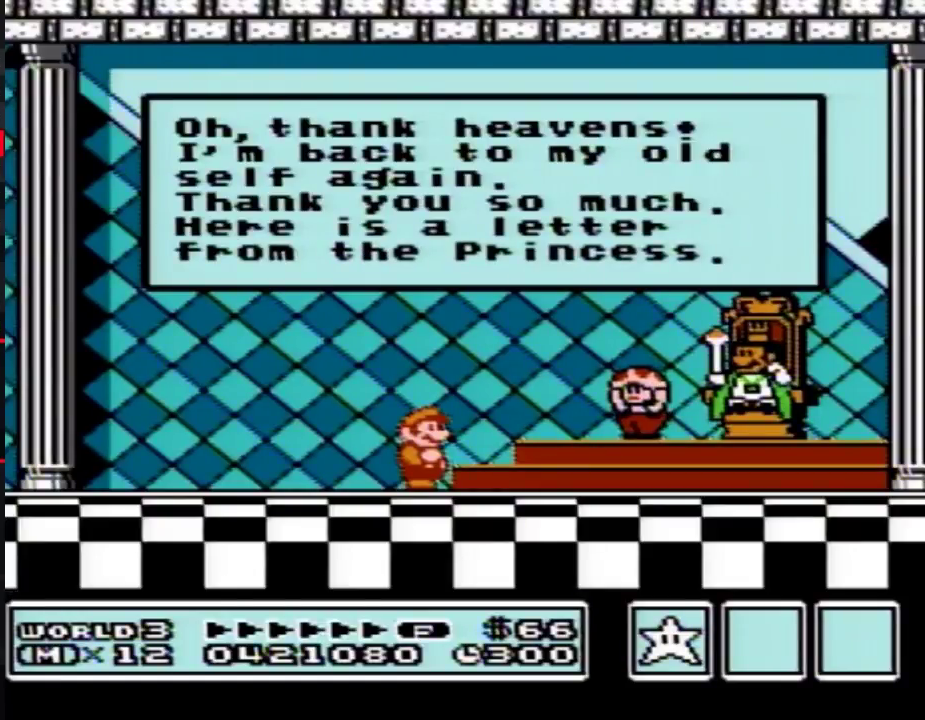
{"buttons": ["A"], "events": [[33, "A", "down"], [67, "A", "up"], [100, "A", "down"], [133, "A", "up"], [167, "A", "down"], [217, "A", "up"], [317, "A", "down"], [350, "A", "up"], [433, "A", "down"], [467, "A", "up"], [500, "A", "down"]]}
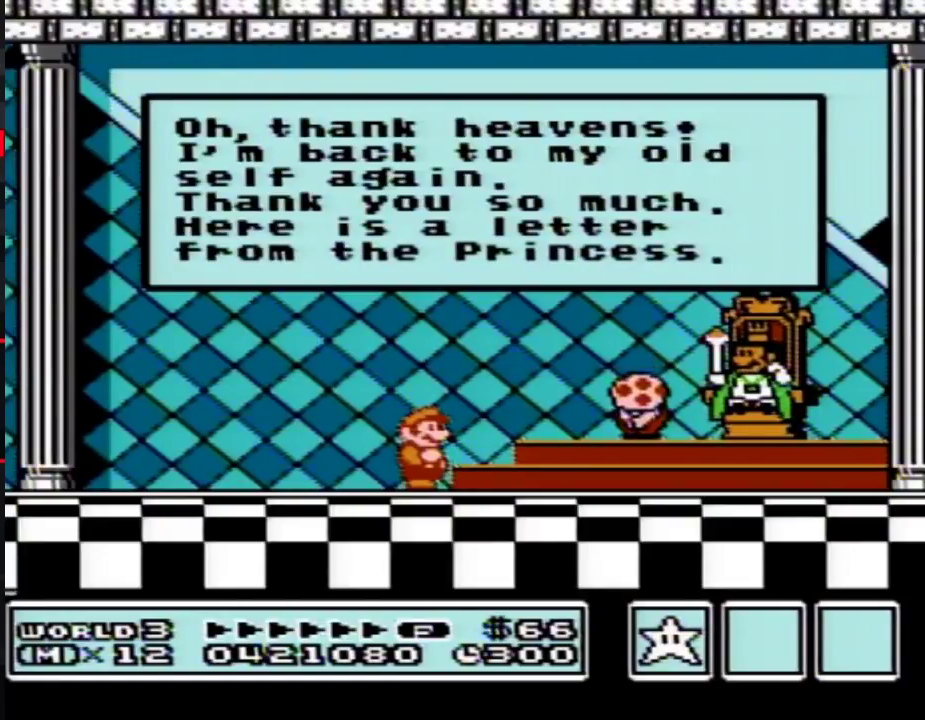
{"buttons": ["A"], "events": [[33, "A", "up"], [67, "A", "down"], [117, "A", "up"], [150, "A", "down"], [183, "A", "up"], [217, "A", "down"], [250, "A", "up"], [283, "A", "down"], [317, "A", "up"], [350, "A", "down"], [383, "A", "up"], [417, "A", "down"], [433, "A", "up"], [500, "A", "down"]]}